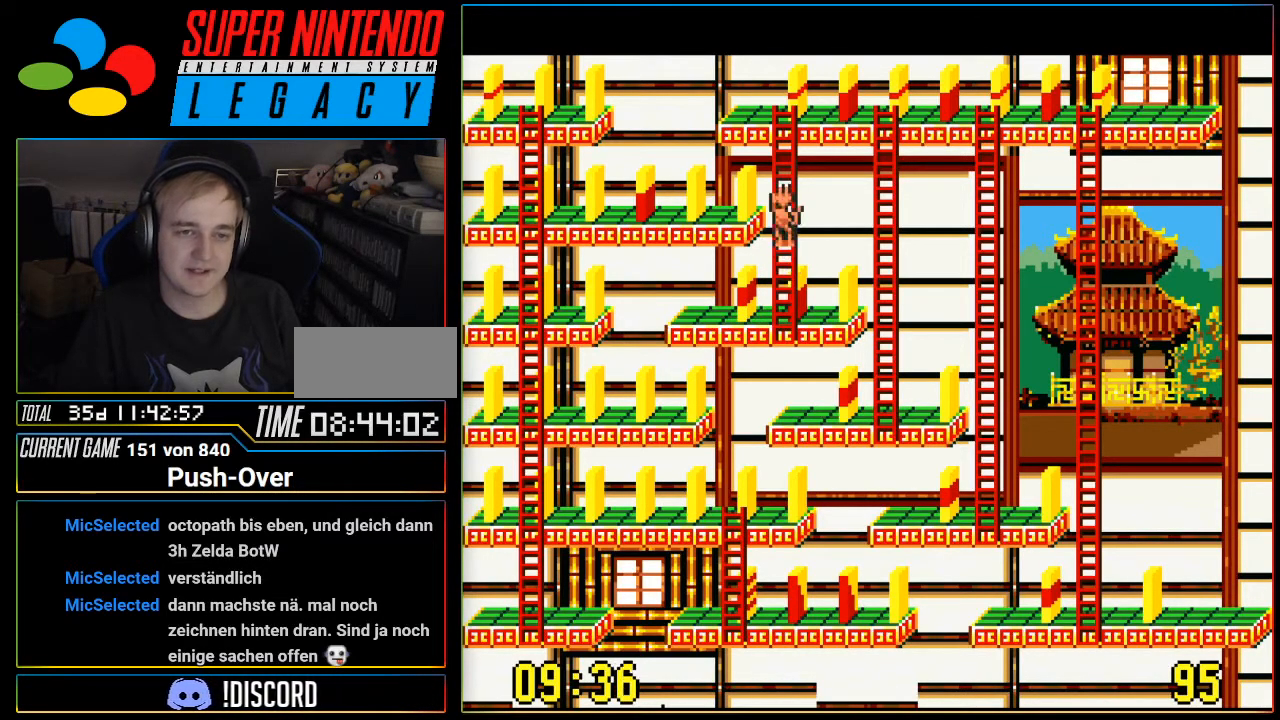
Gameplay with a controller (Nintendo layout); each line is a JSON object with the inputs held at the frame after it. "events" lists button and stick changes between this image and that frame as [ms after this image, input, new state], when the widget could be followed in between. Not read: L3 R3.
{"buttons": ["DPAD_UP"], "events": []}
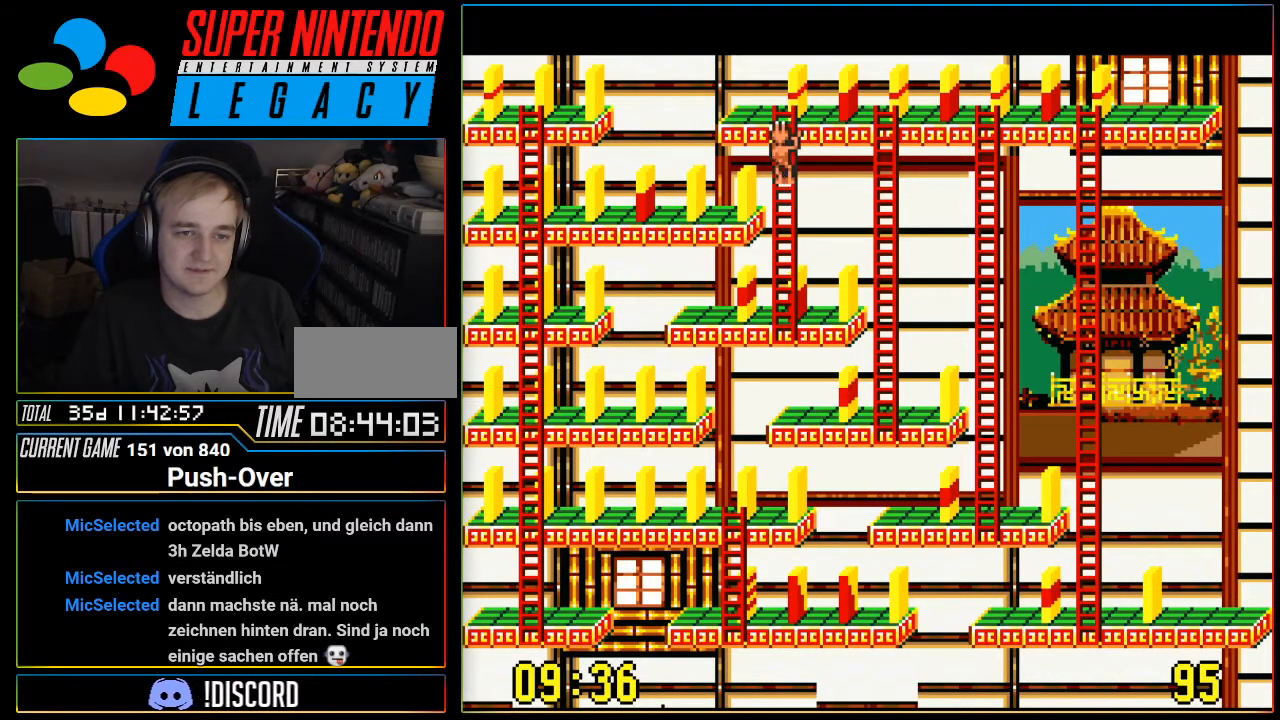
{"buttons": ["DPAD_RIGHT"], "events": [[401, "DPAD_UP", "up"], [484, "DPAD_RIGHT", "down"]]}
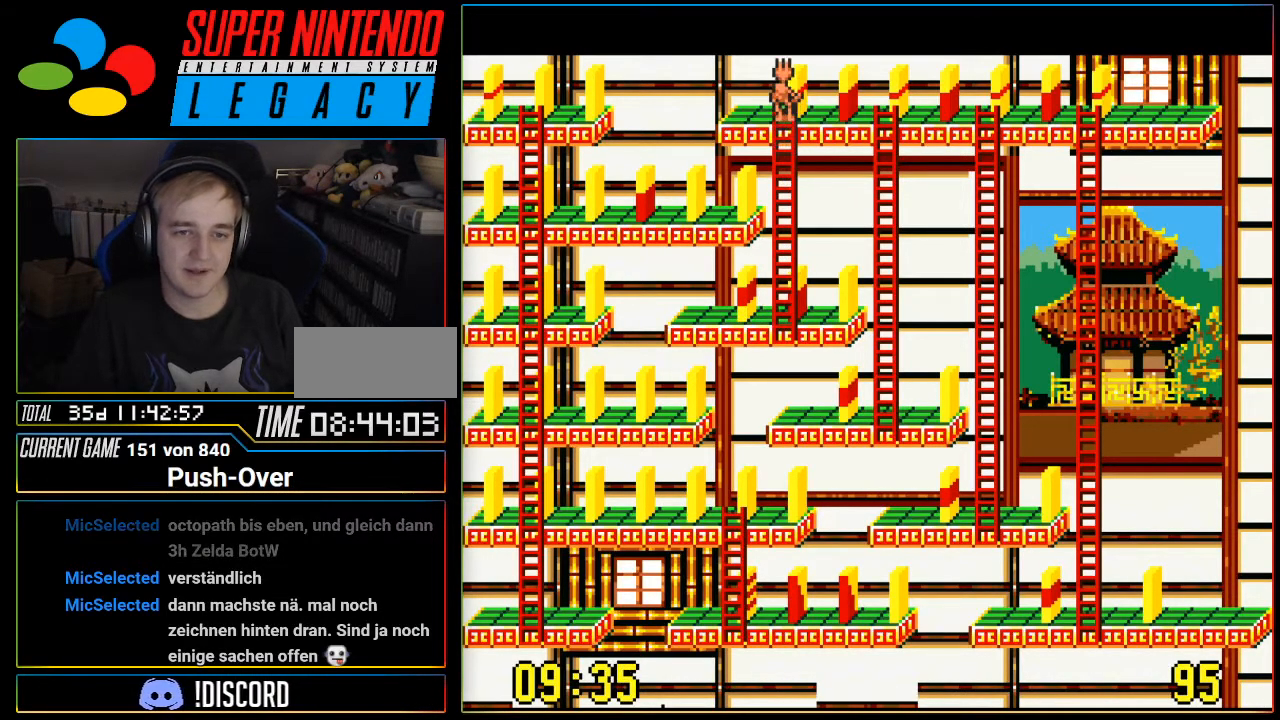
{"buttons": [], "events": [[350, "DPAD_RIGHT", "up"]]}
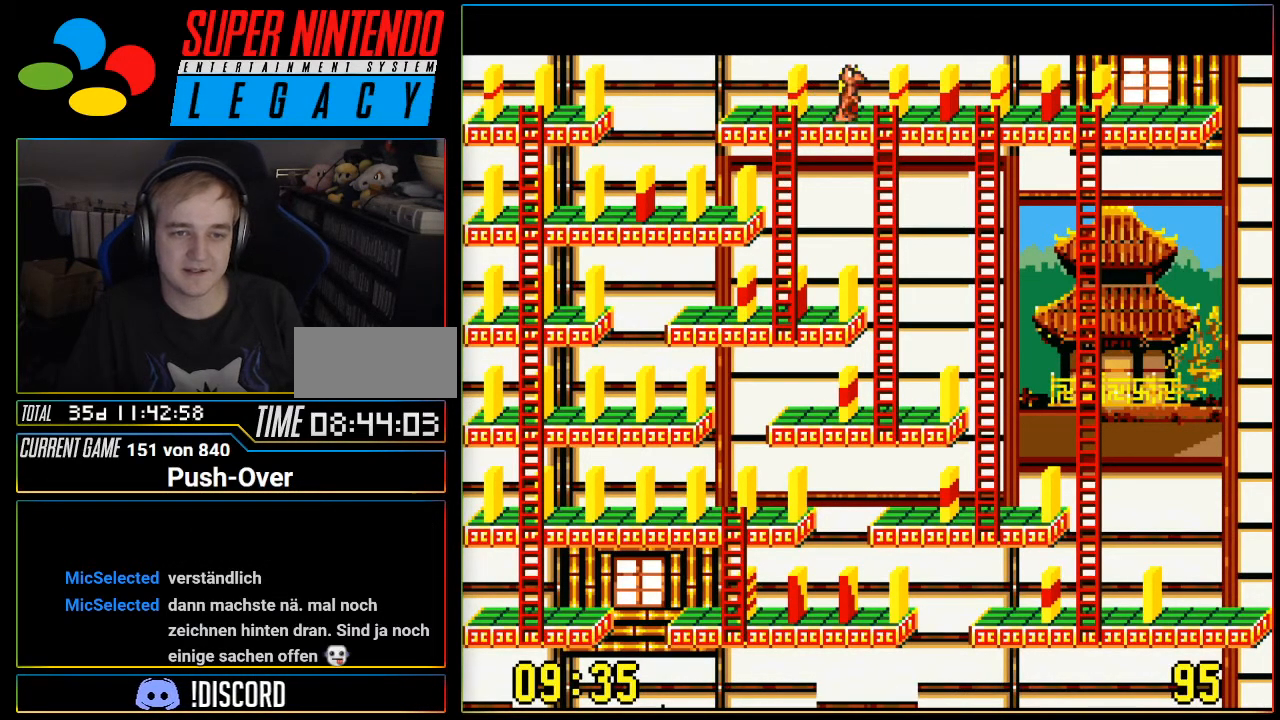
{"buttons": [], "events": [[33, "A", "down"], [250, "A", "up"]]}
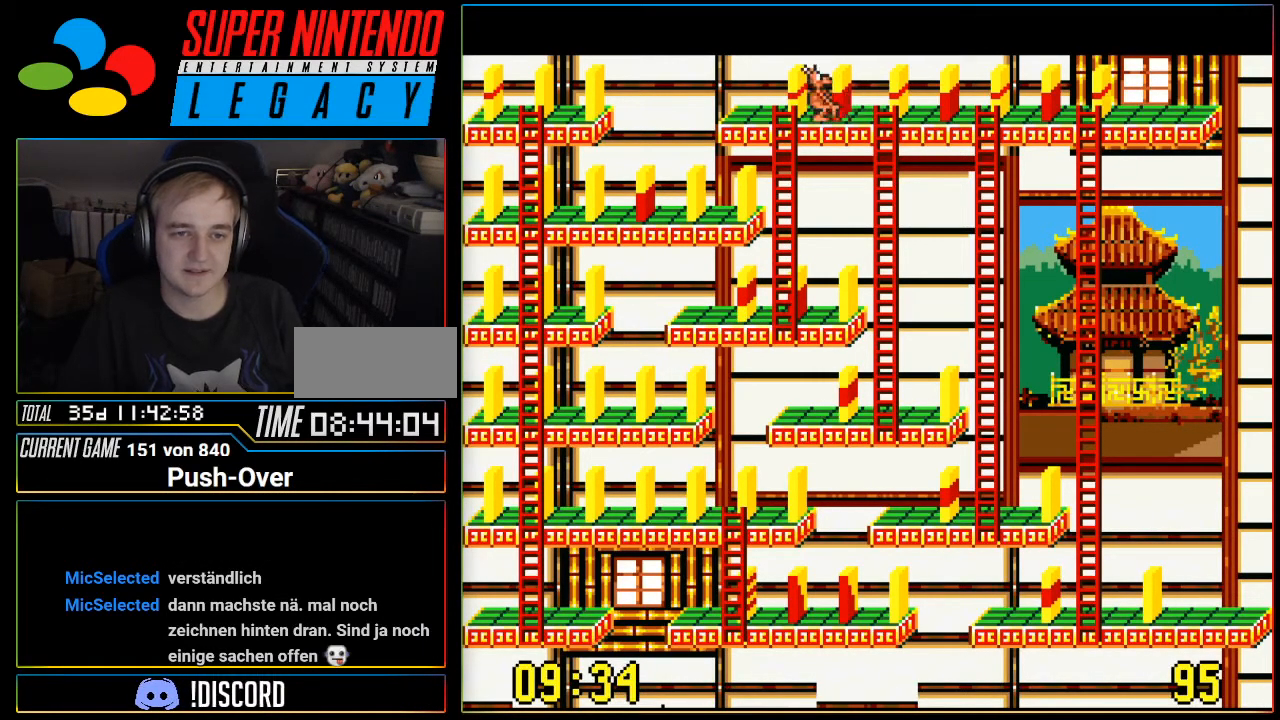
{"buttons": ["DPAD_RIGHT"], "events": [[450, "DPAD_RIGHT", "down"]]}
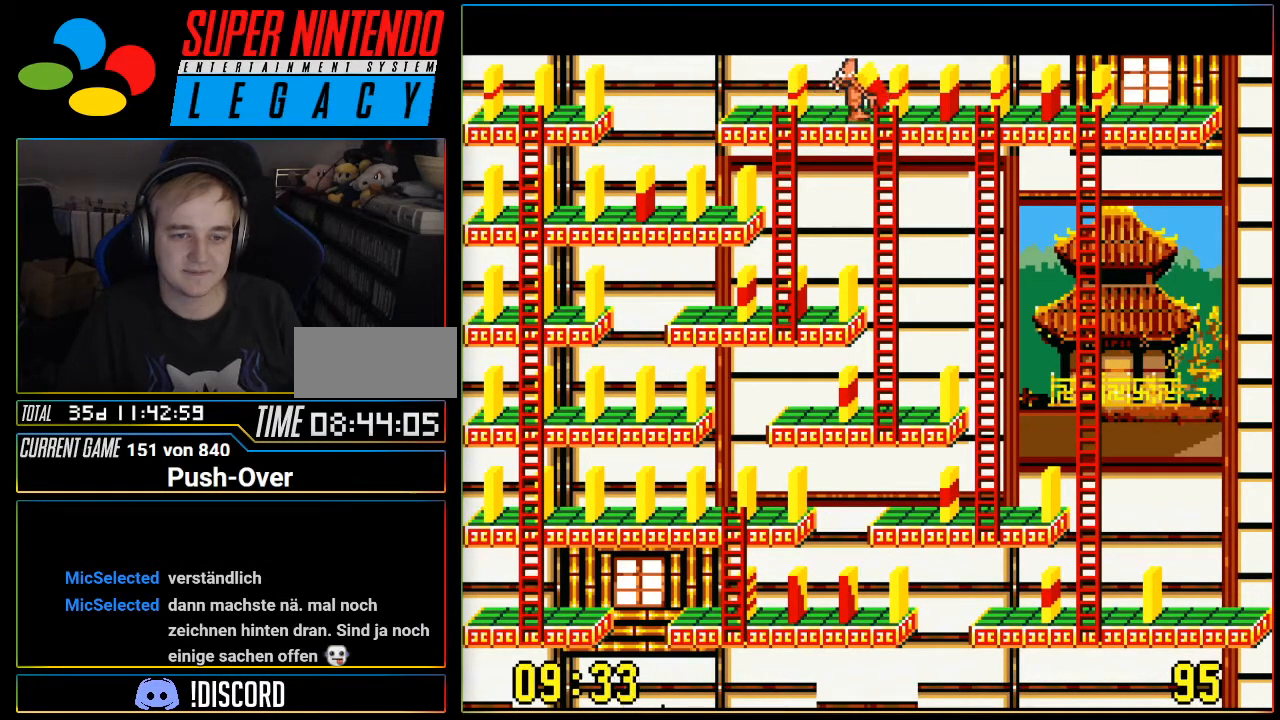
{"buttons": ["DPAD_DOWN"], "events": [[66, "DPAD_RIGHT", "up"], [233, "DPAD_DOWN", "down"]]}
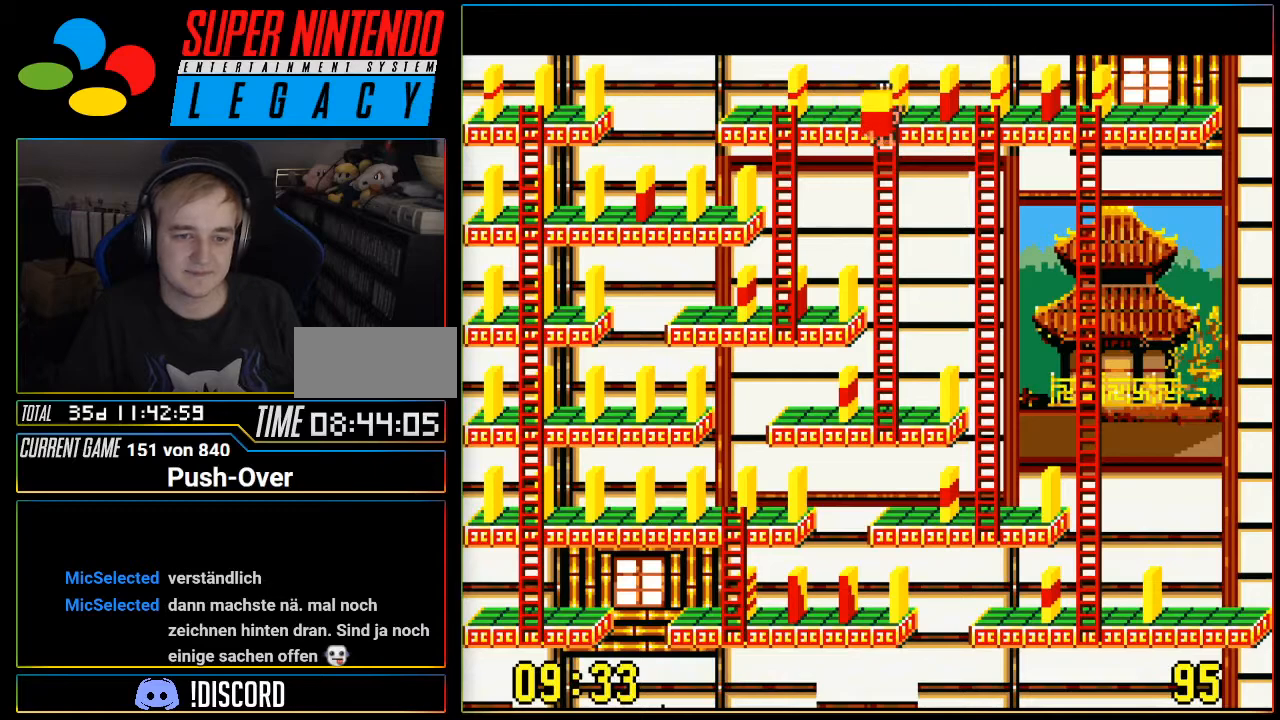
{"buttons": ["DPAD_DOWN"], "events": []}
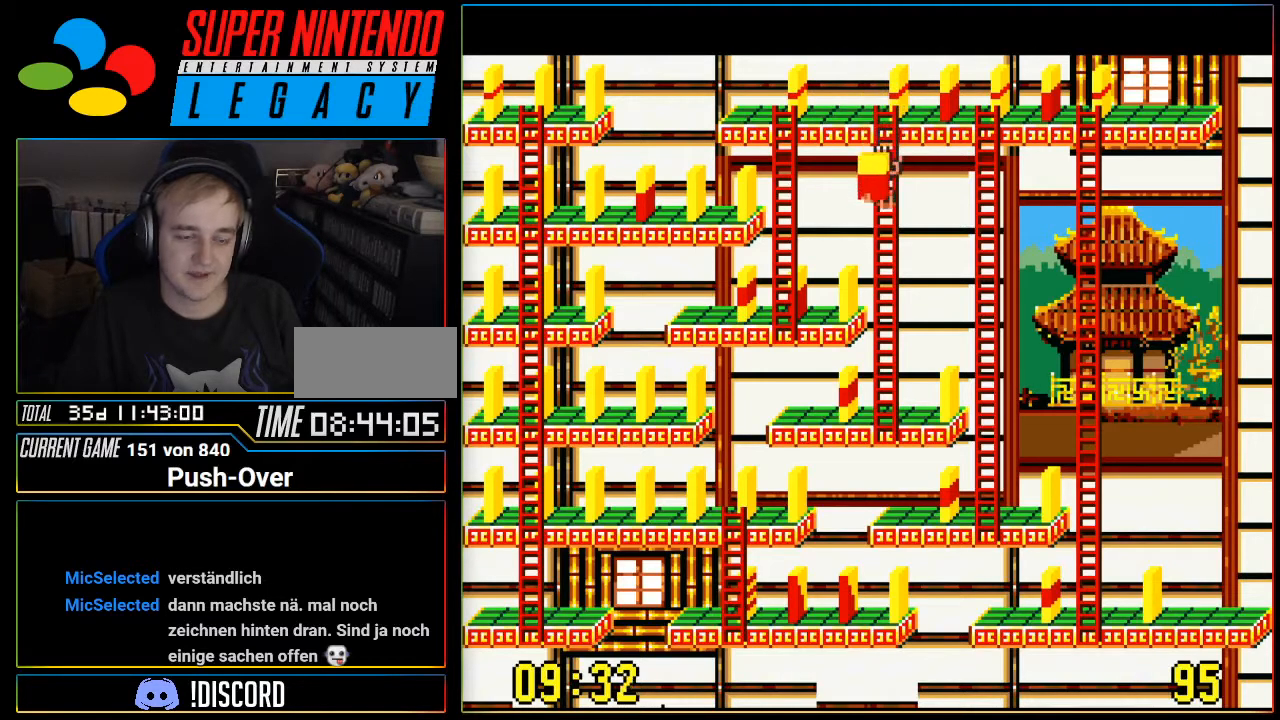
{"buttons": ["DPAD_DOWN"], "events": []}
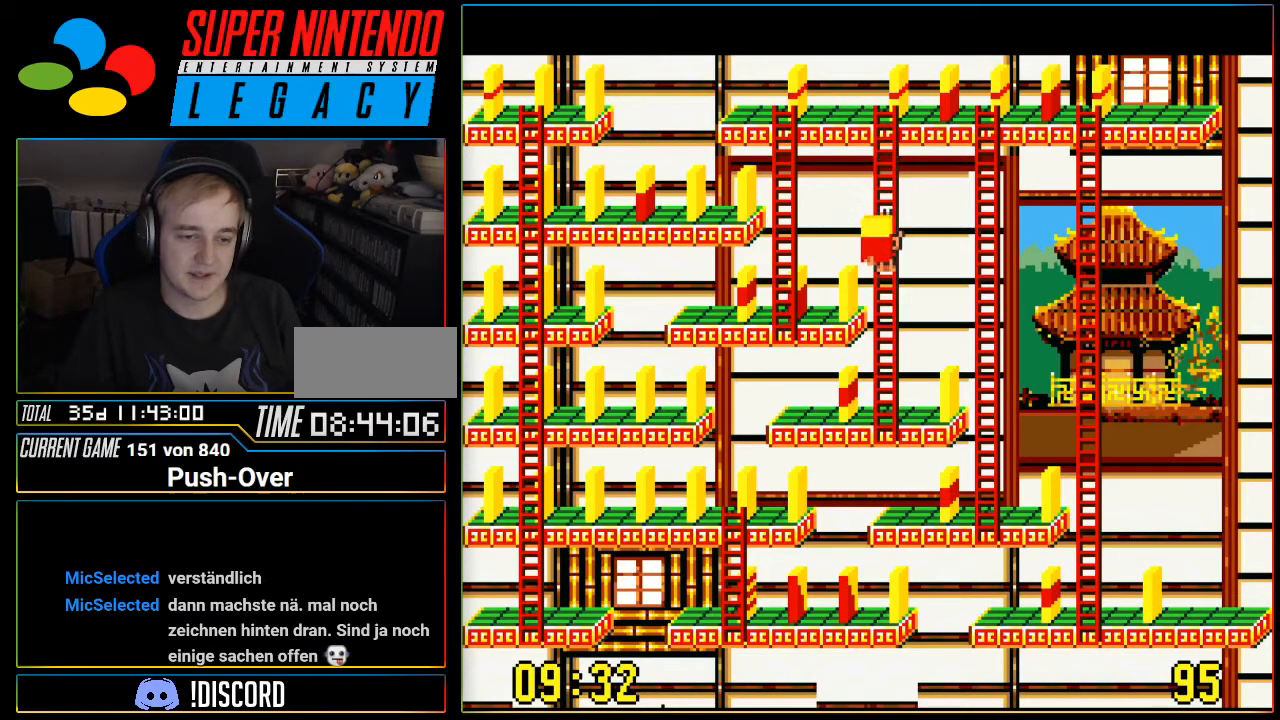
{"buttons": ["DPAD_DOWN"], "events": []}
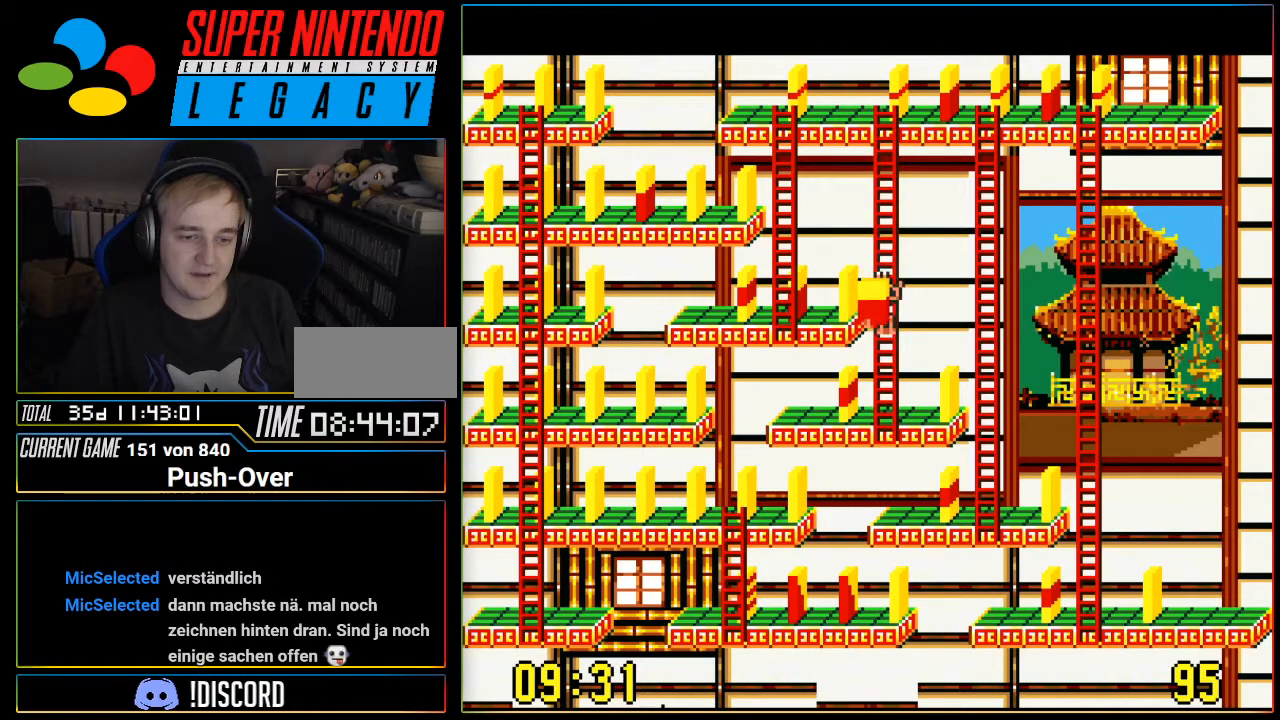
{"buttons": ["DPAD_DOWN"], "events": []}
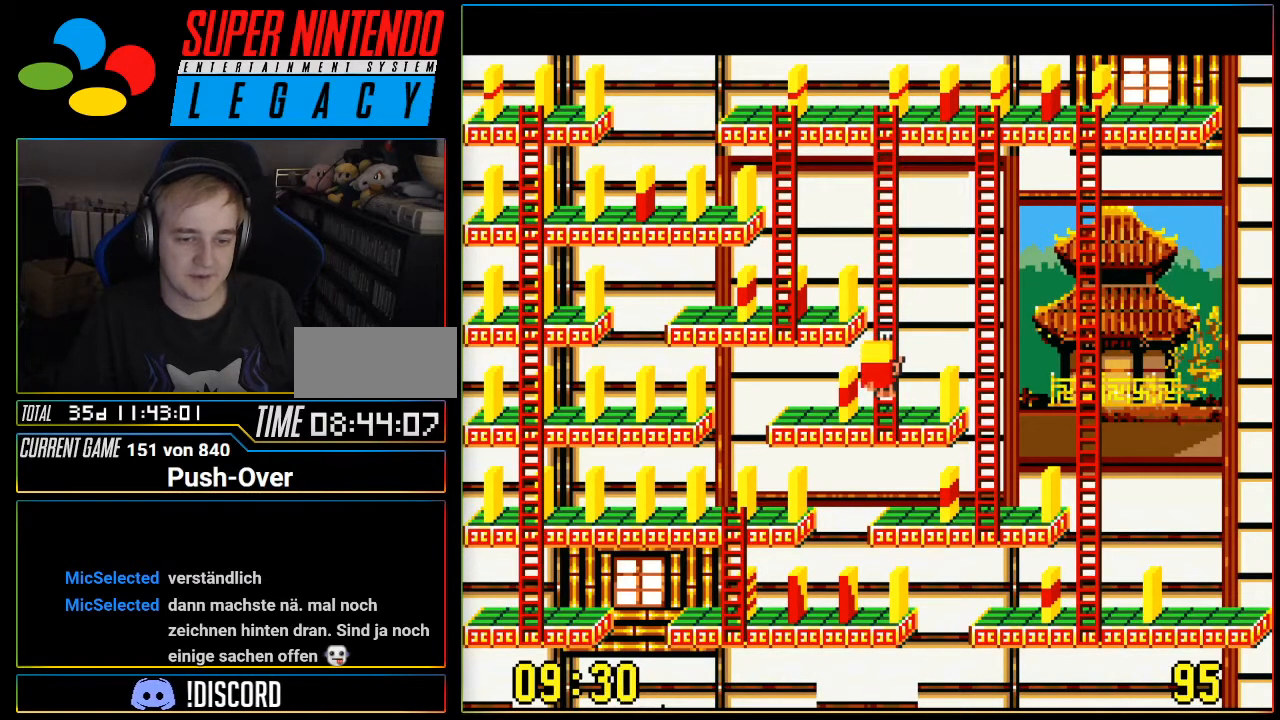
{"buttons": ["A"], "events": [[167, "DPAD_DOWN", "up"], [284, "A", "down"]]}
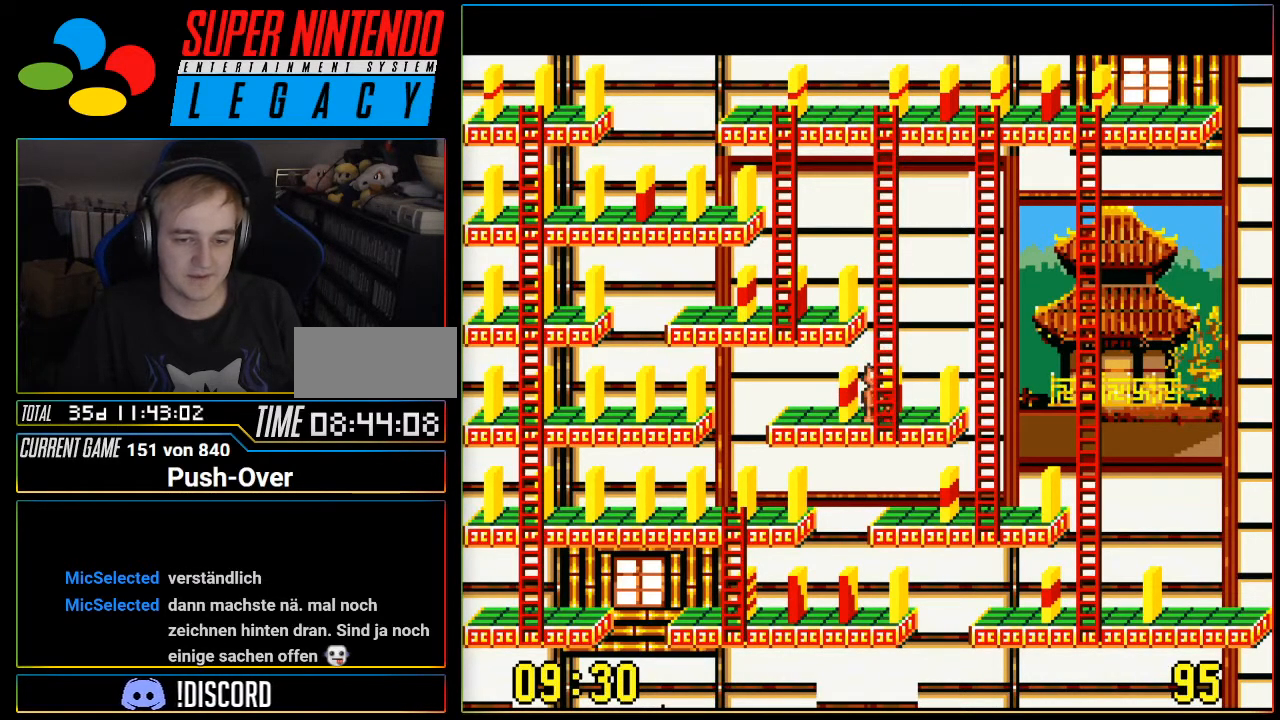
{"buttons": ["DPAD_UP"], "events": [[116, "A", "up"], [367, "DPAD_UP", "down"]]}
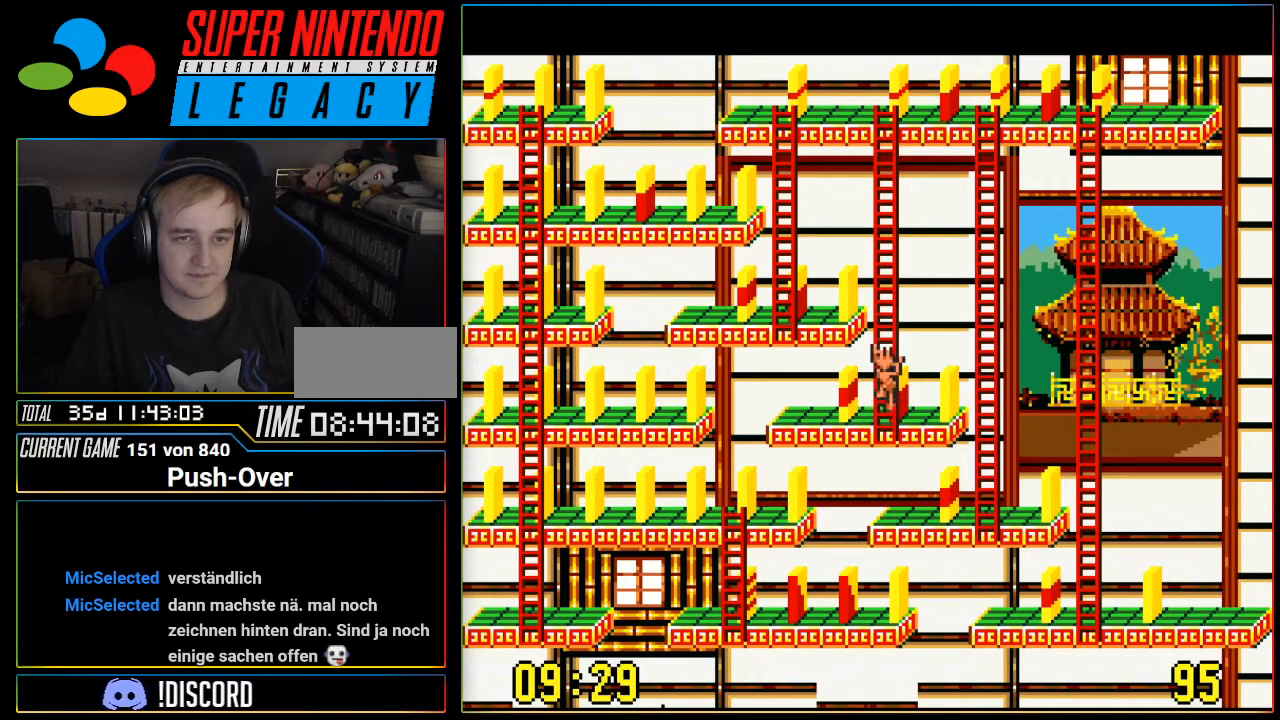
{"buttons": ["DPAD_UP"], "events": []}
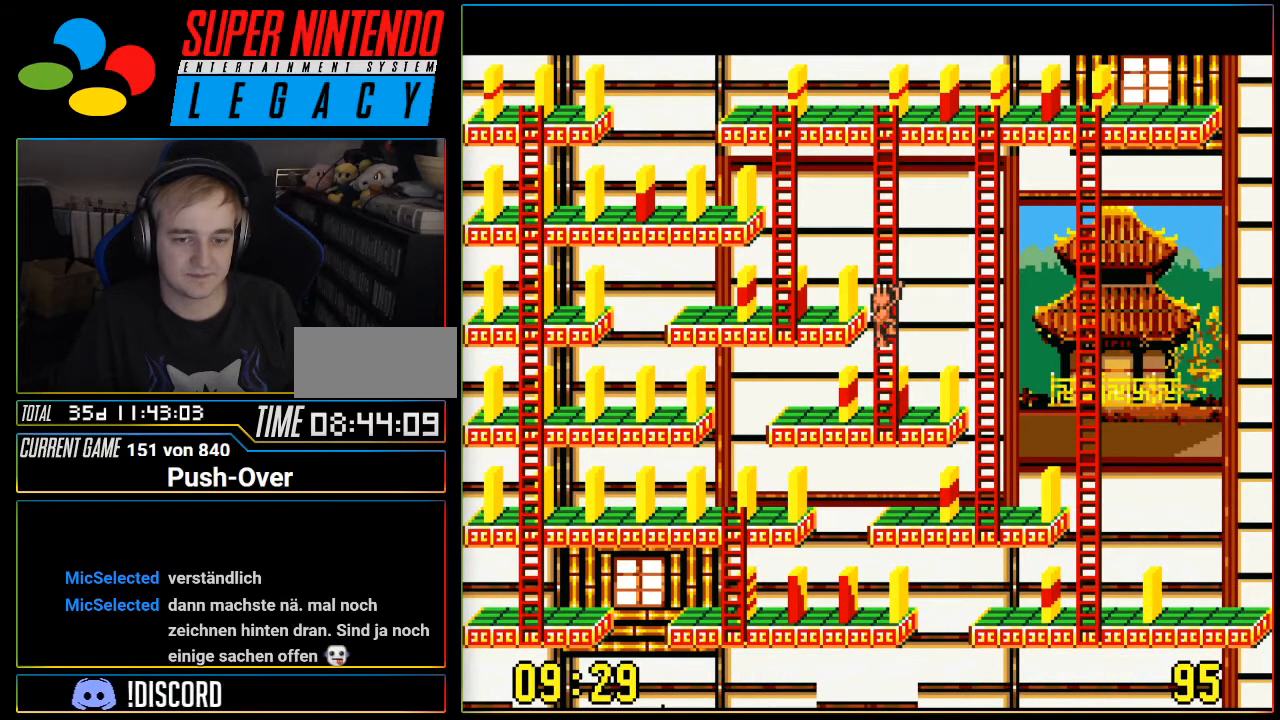
{"buttons": ["DPAD_UP"], "events": []}
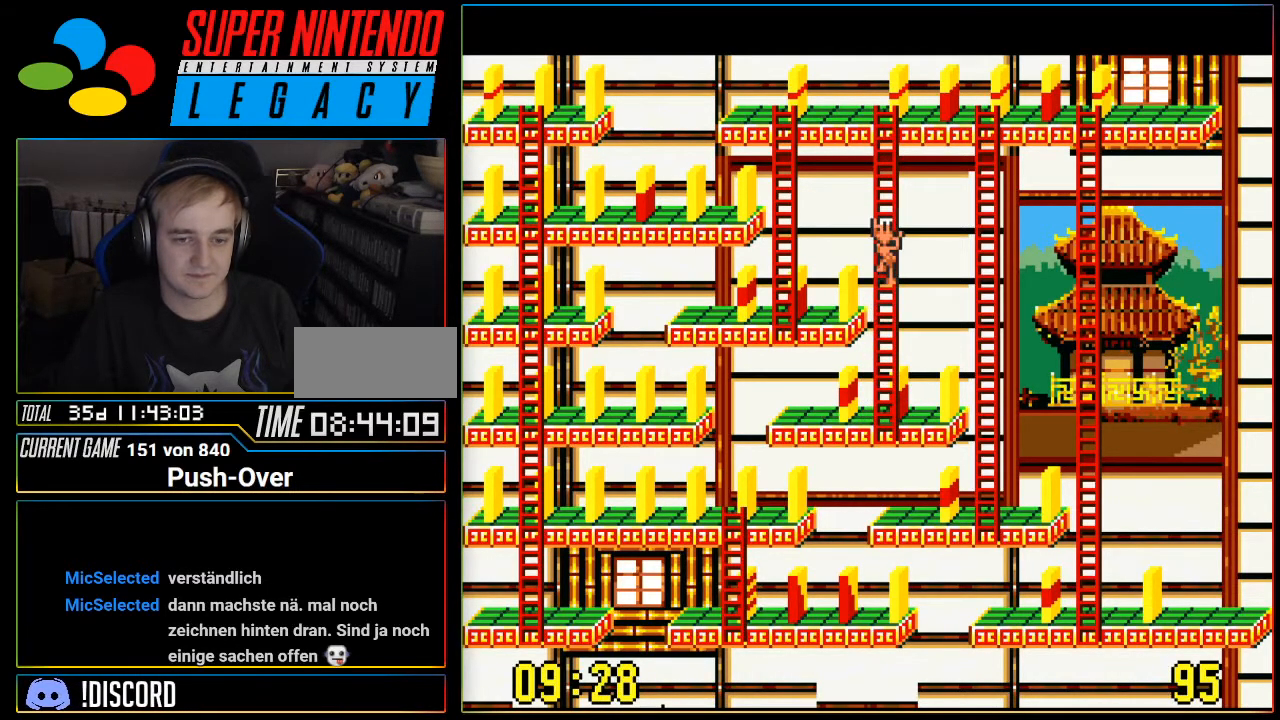
{"buttons": ["DPAD_UP"], "events": []}
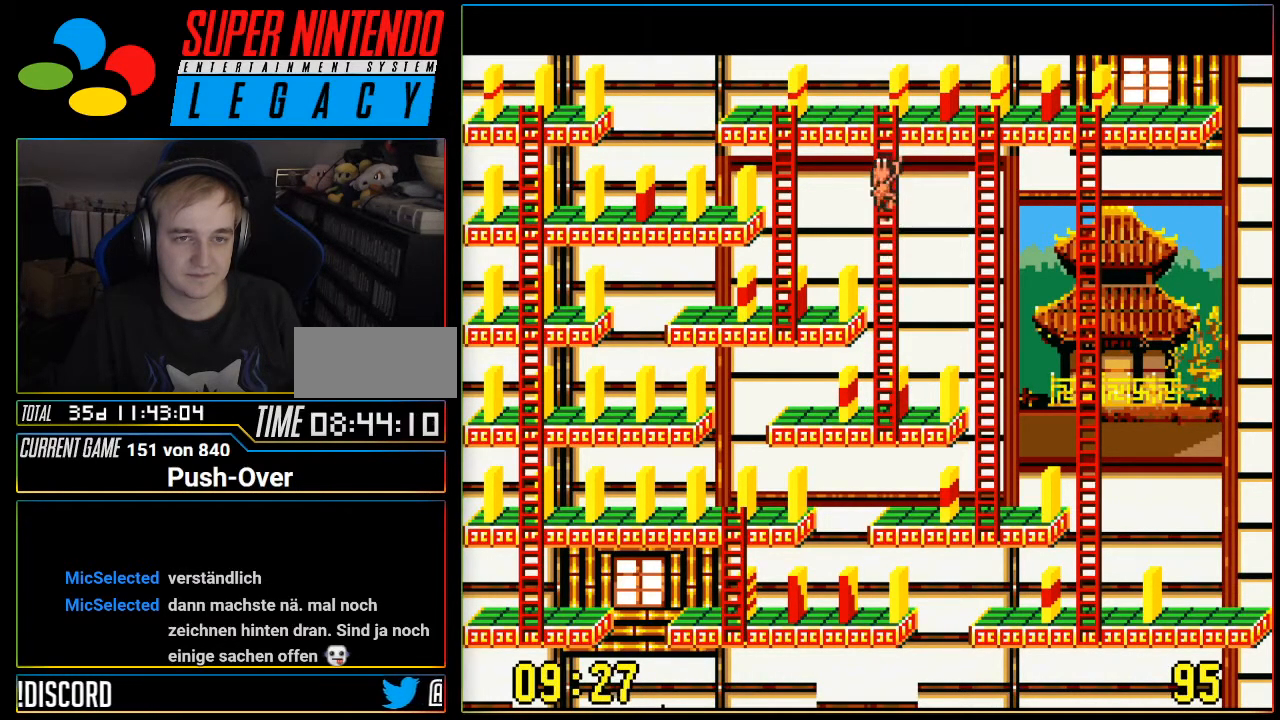
{"buttons": ["DPAD_UP"], "events": []}
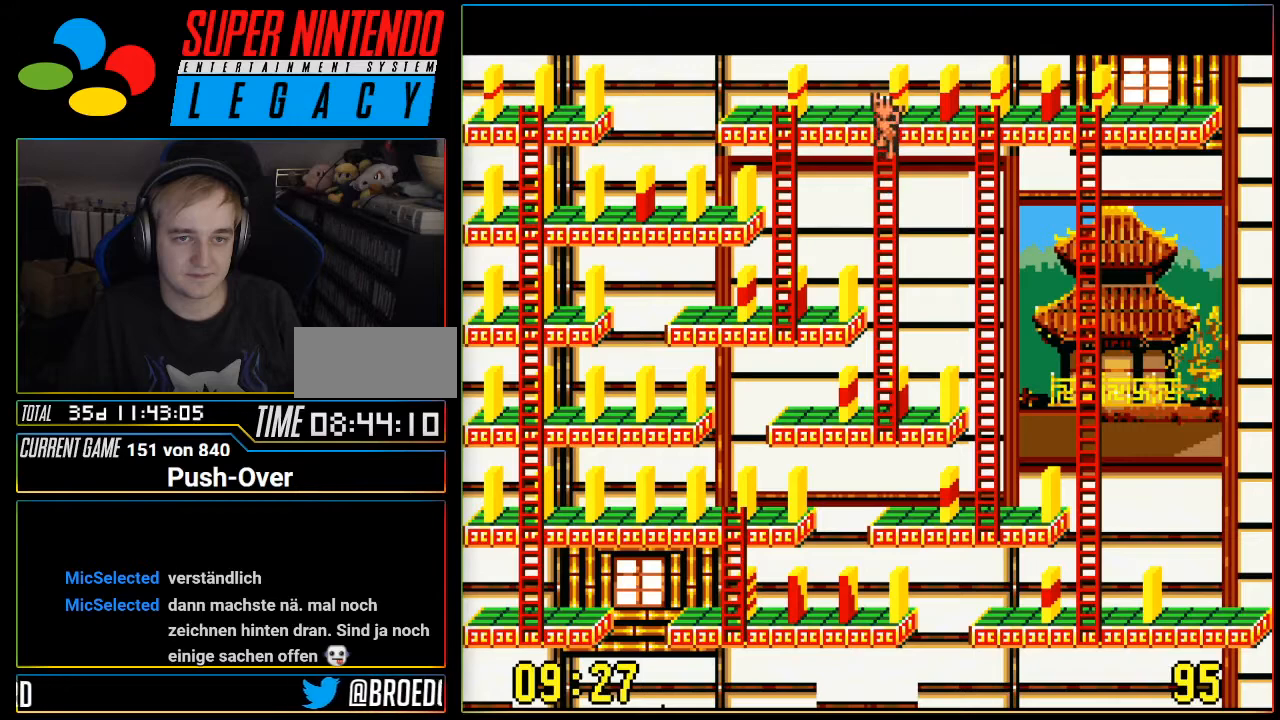
{"buttons": ["DPAD_RIGHT"], "events": [[217, "DPAD_UP", "up"], [267, "DPAD_RIGHT", "down"]]}
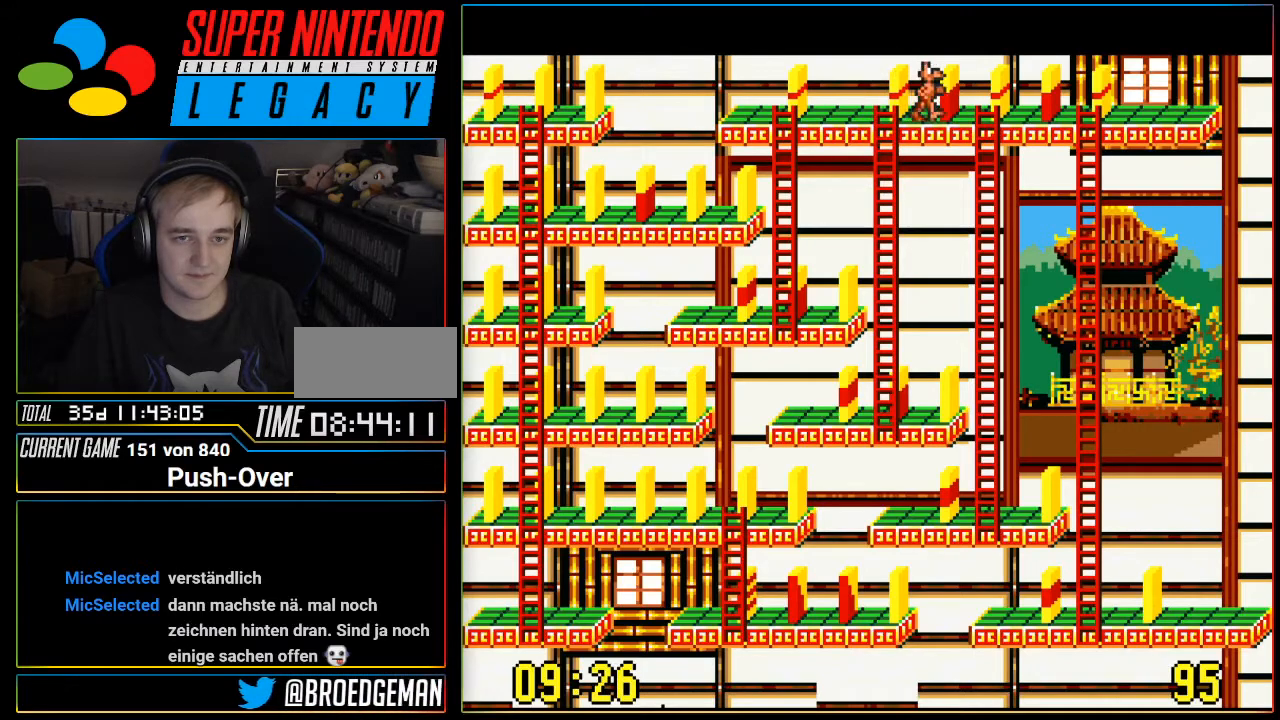
{"buttons": [], "events": [[50, "DPAD_RIGHT", "up"], [216, "A", "down"], [433, "A", "up"]]}
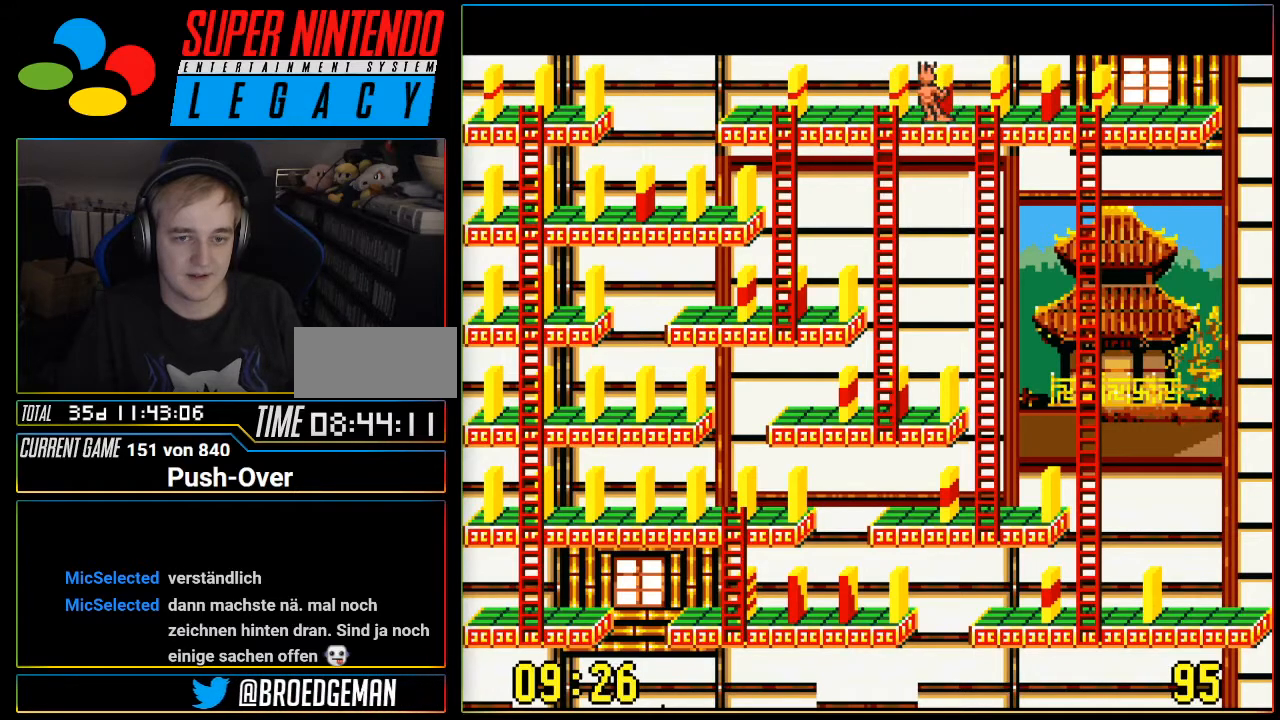
{"buttons": [], "events": []}
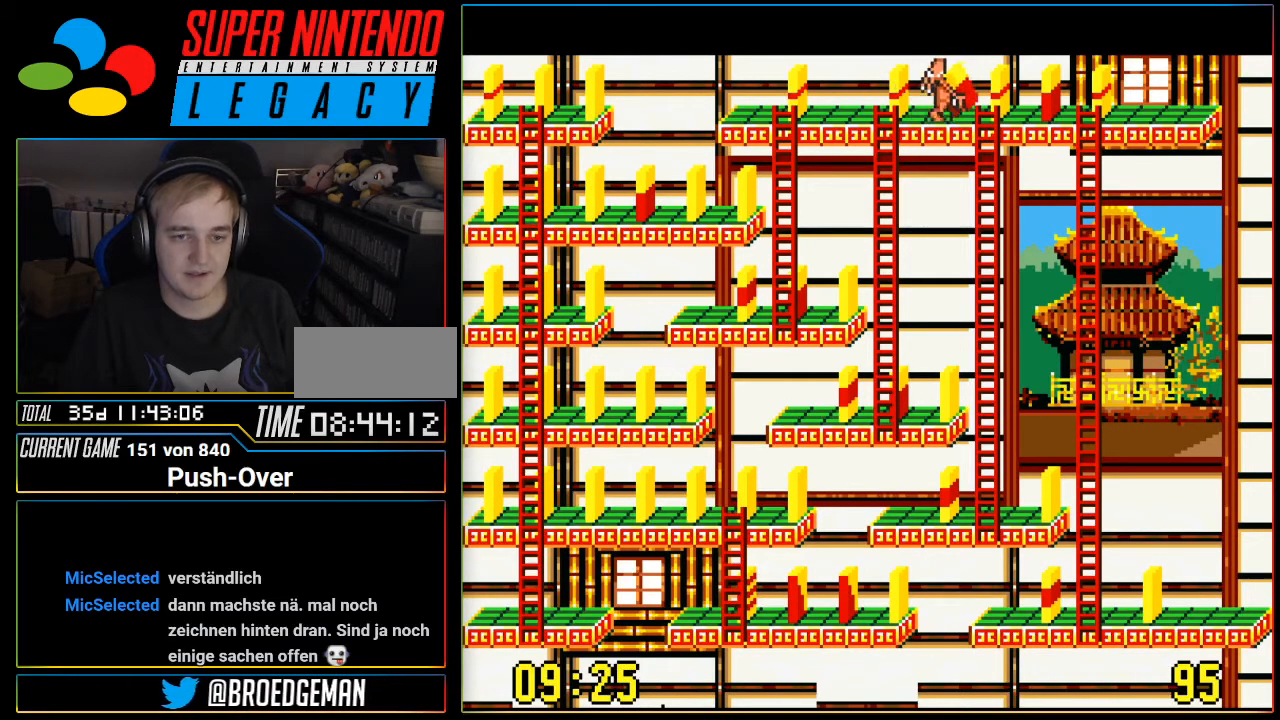
{"buttons": ["DPAD_DOWN"], "events": [[16, "DPAD_RIGHT", "down"], [183, "DPAD_RIGHT", "up"], [367, "DPAD_DOWN", "down"]]}
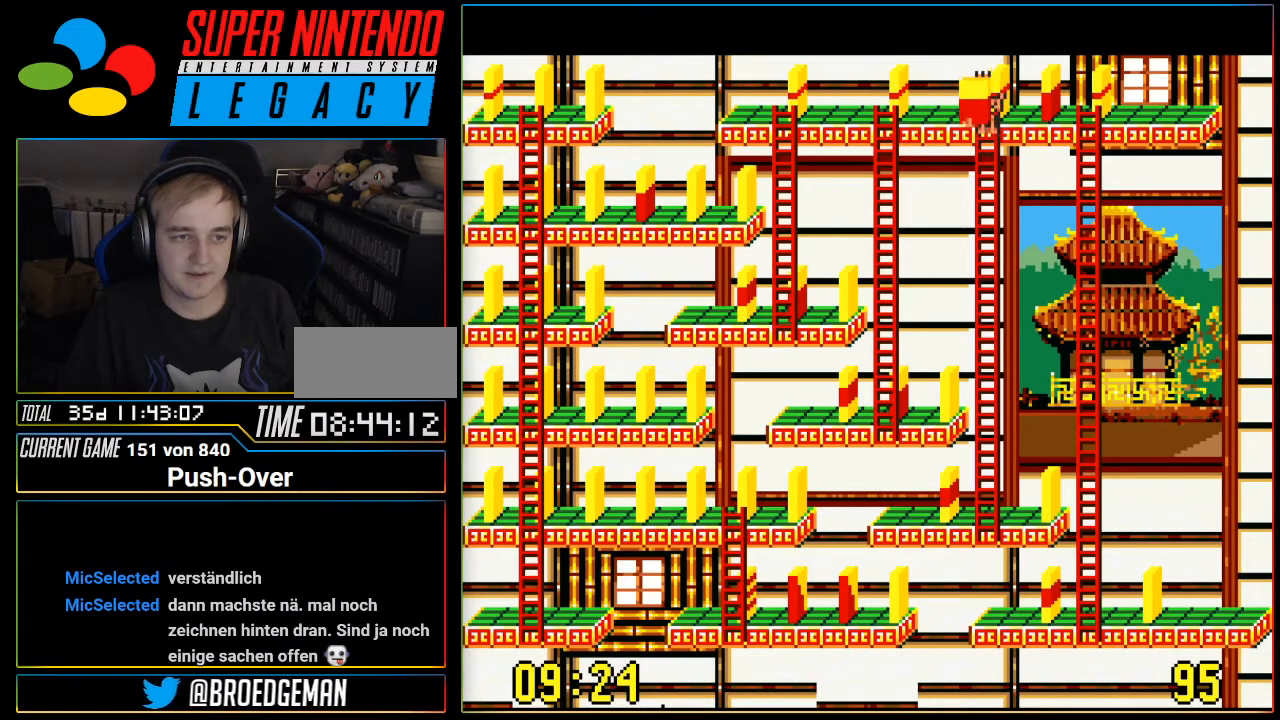
{"buttons": ["DPAD_DOWN"], "events": []}
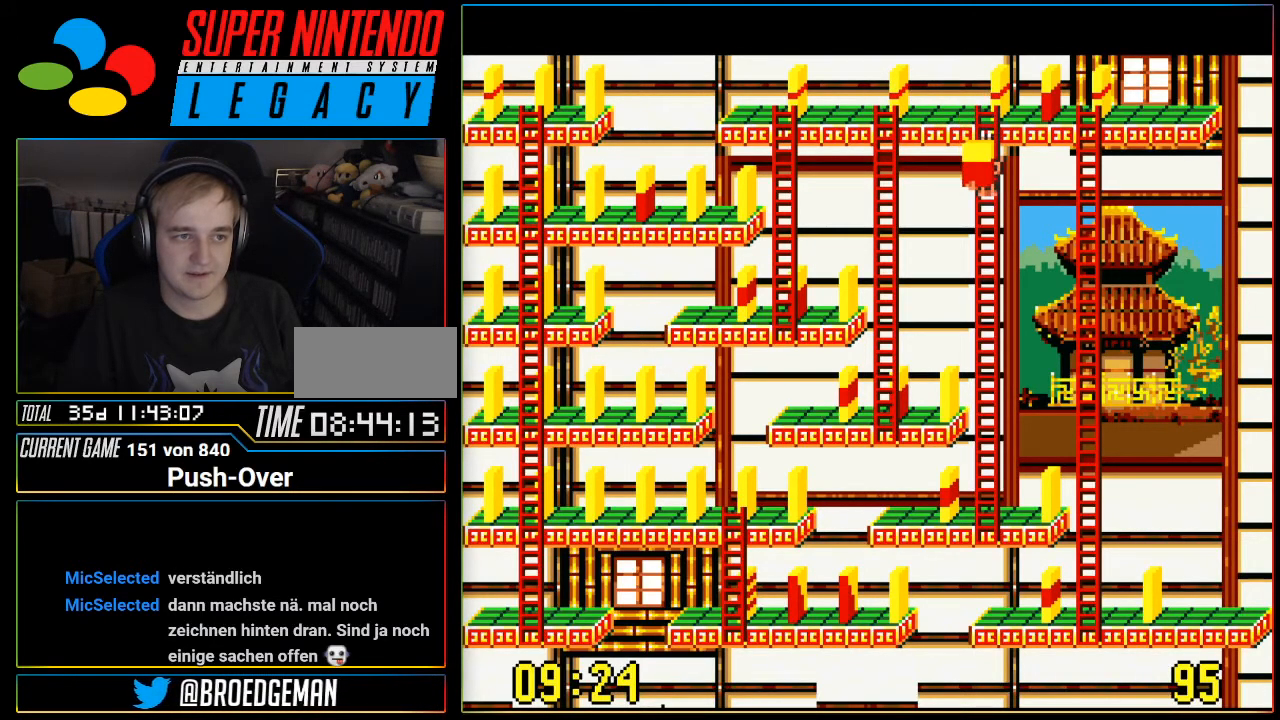
{"buttons": ["DPAD_DOWN"], "events": []}
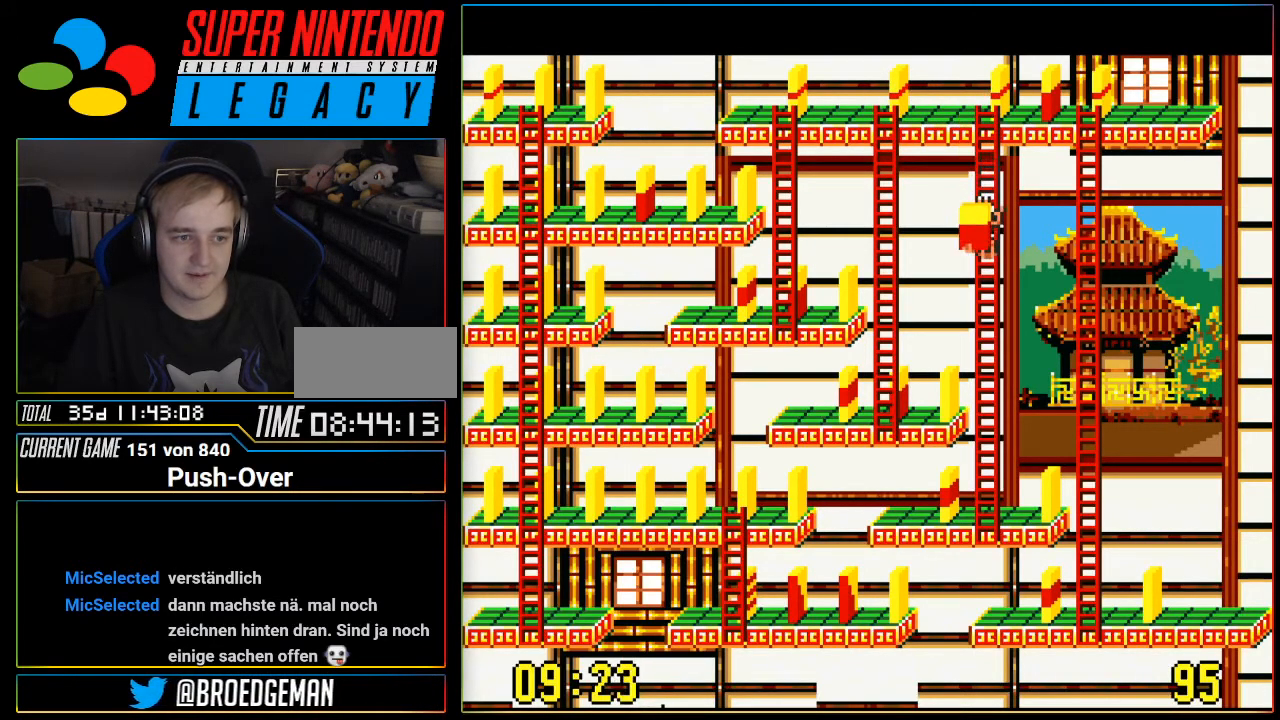
{"buttons": ["DPAD_DOWN"], "events": []}
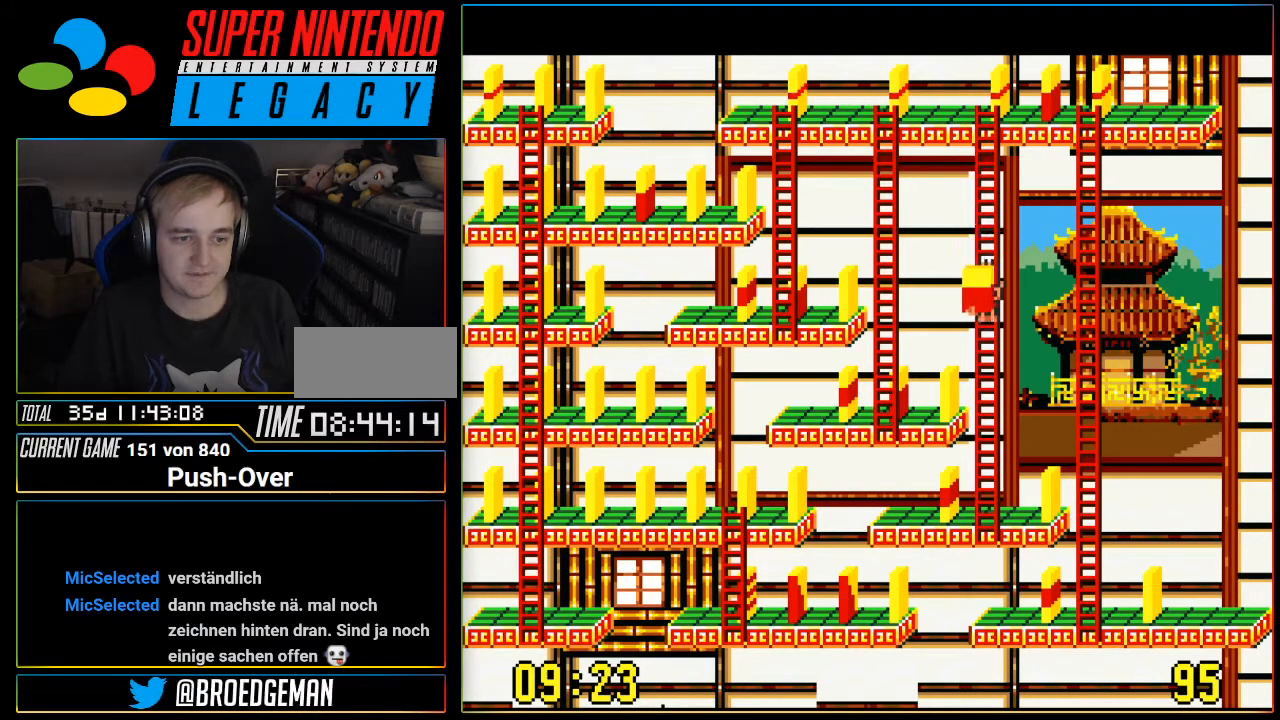
{"buttons": ["DPAD_DOWN"], "events": []}
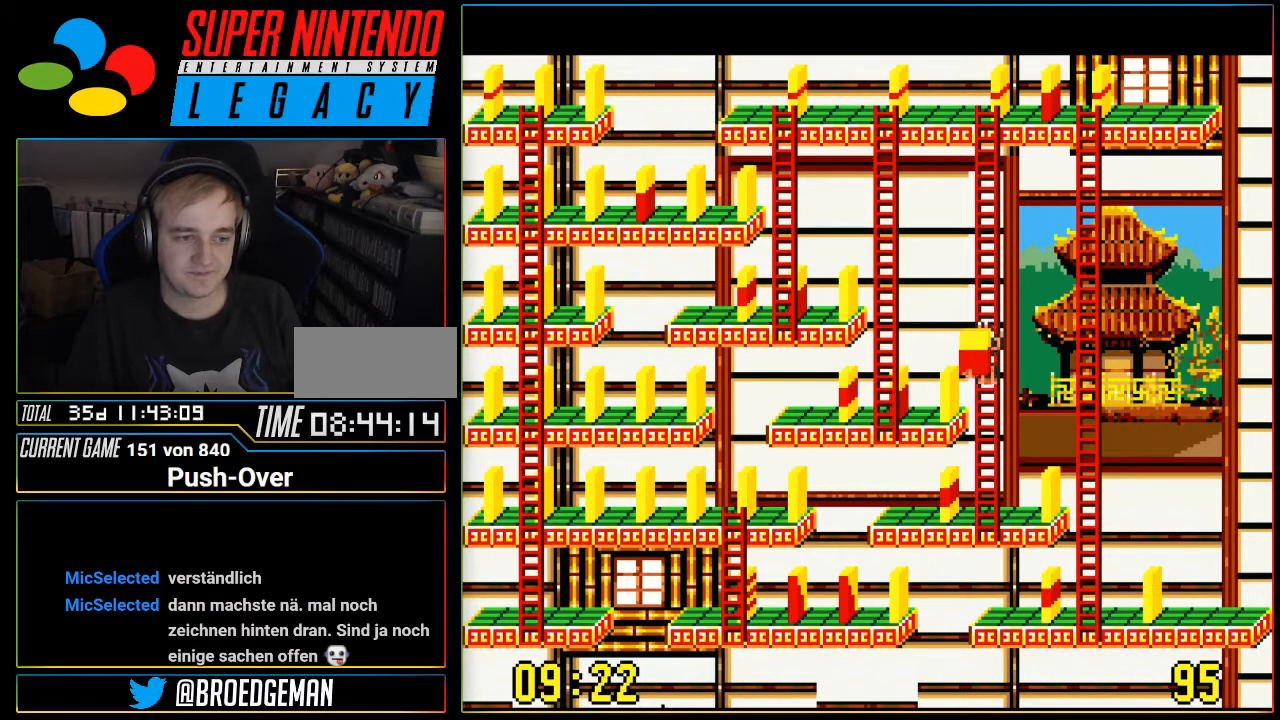
{"buttons": ["DPAD_DOWN"], "events": []}
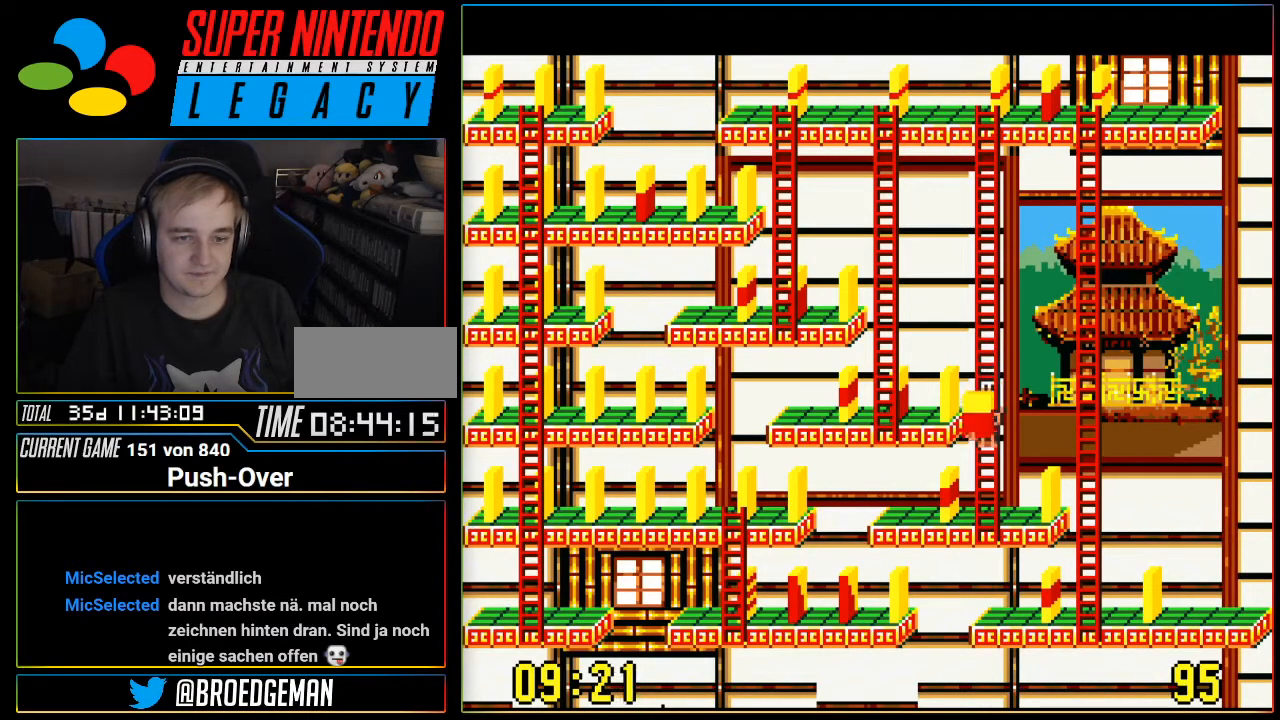
{"buttons": ["DPAD_DOWN"], "events": []}
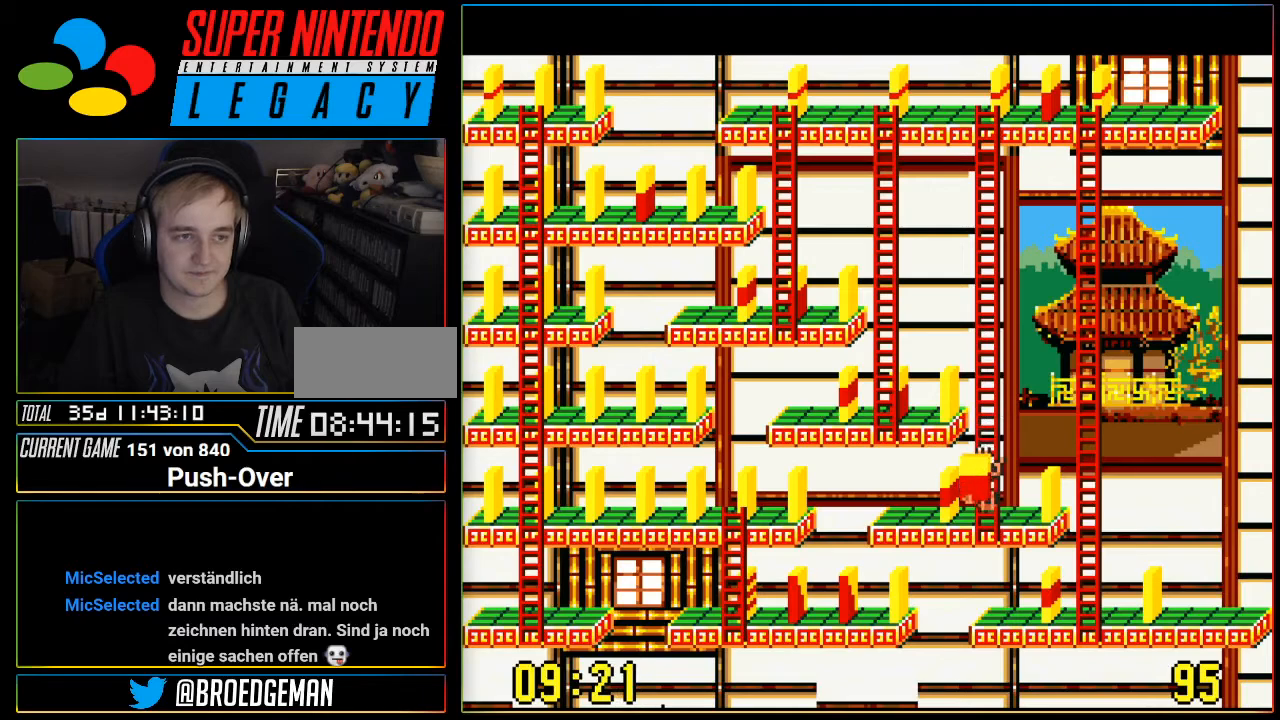
{"buttons": ["A"], "events": [[50, "DPAD_DOWN", "up"], [250, "A", "down"]]}
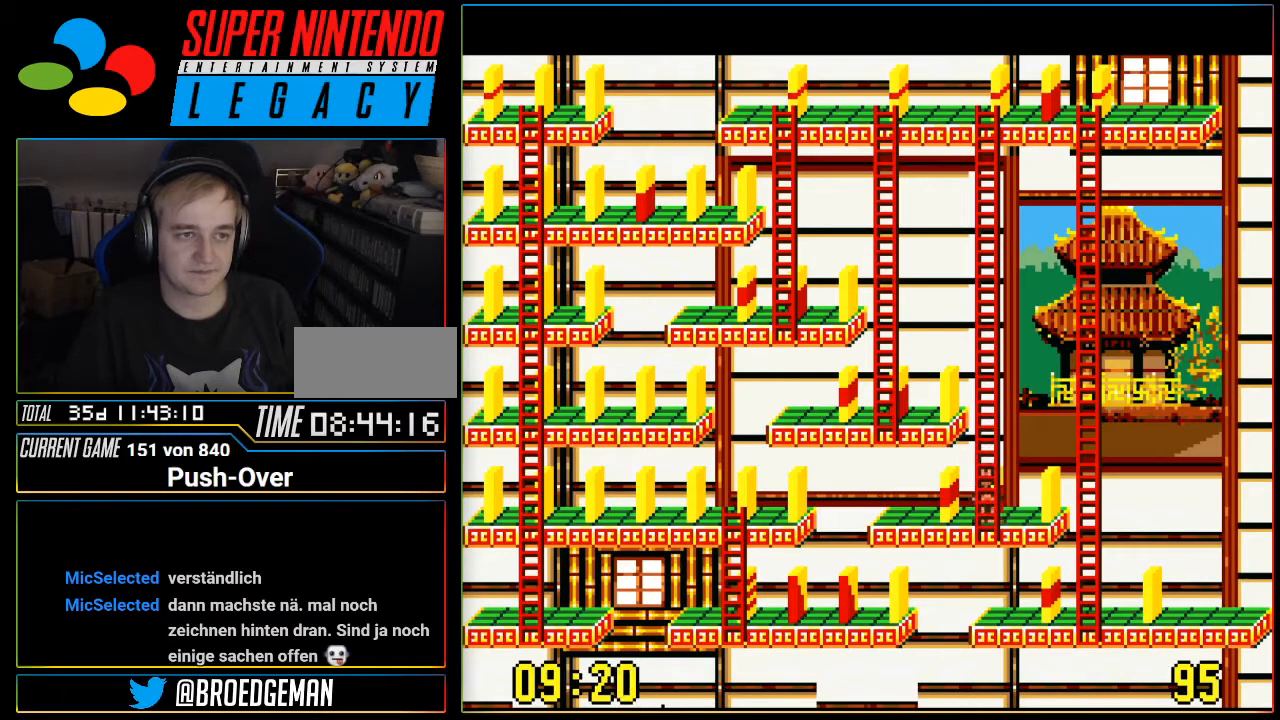
{"buttons": ["DPAD_UP"], "events": [[50, "A", "up"], [300, "DPAD_UP", "down"]]}
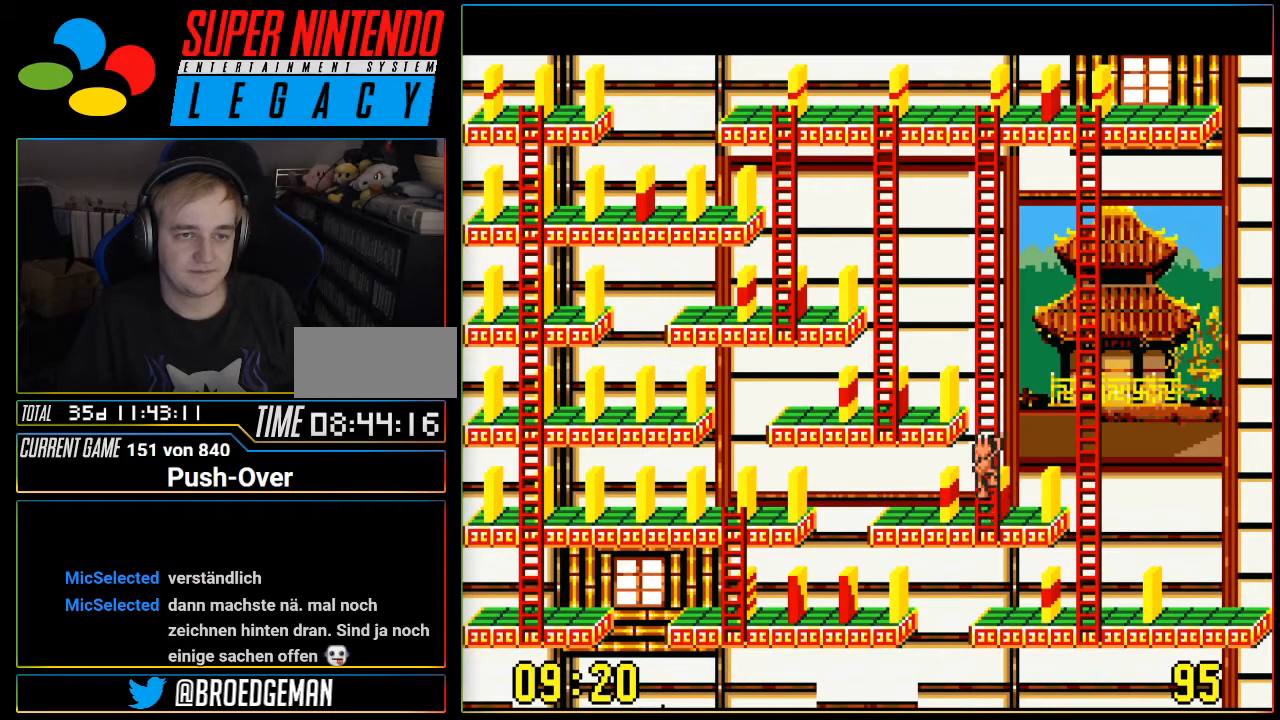
{"buttons": ["DPAD_UP"], "events": []}